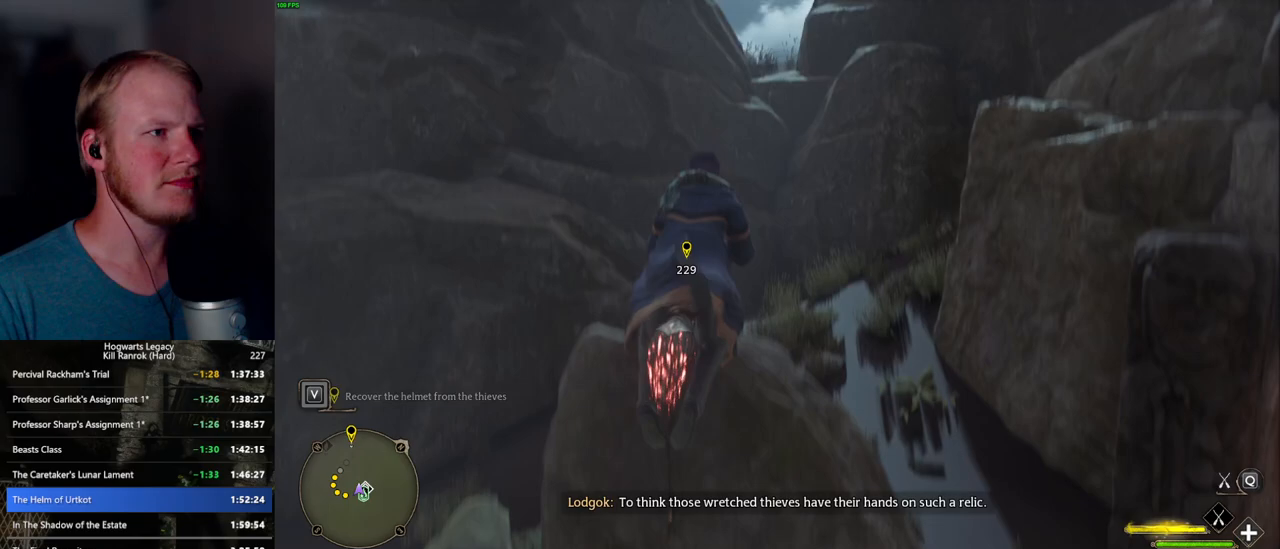
Gameplay with keyboard and mouse; each line is a JSON object with the keys and mouse buttons held at the frame after it. "events" lists presses ("down") and releases ("up") of ".", "/", "0", "1", "2", "3", "4", "5", "6", "7", "8", "9", "a", "alt_l", "alt_r", "b", "backslash", "backspace", "c", "caps_lock", "comma", "ctrl_l", "ctrl_r", "d", "e", "equals", "escape", "f", "f1", "f10", "f11", "f12", "f2", "f3", "f4", "f5", "f6", "f7", "f8", "f9", "g", "h", "i", "j", "k", "l", "lbracket", "m", "minus", "n", "o", "p", "q", "quote", "r", "rbracket", "return", "s", "semicolon", "shift_l", "shift_r", "space", "super_l", "super_r", "t", "tab", "tilde", "u", "v", "w", "x", "y", "z", "mouse_left", "mouse_wheel", "mouse_right", "mouse_mb4" and "mouse_mb5" between this image and that frame as [ms after this image, input, new state], when the widget could be followed in between. "mouse_left", "mouse_wheel", "mouse_right", "mouse_mb4", "mouse_mb5" = the "left", "wheel", "right", "mb4", "mb5" buttons of the "mouse" list. No other keys are recorded. "wheel" means that the mouse wheel is clicked or scrolled. Mouse movement is not recorded.
{"keys": ["w"], "mouse": ["left"], "events": []}
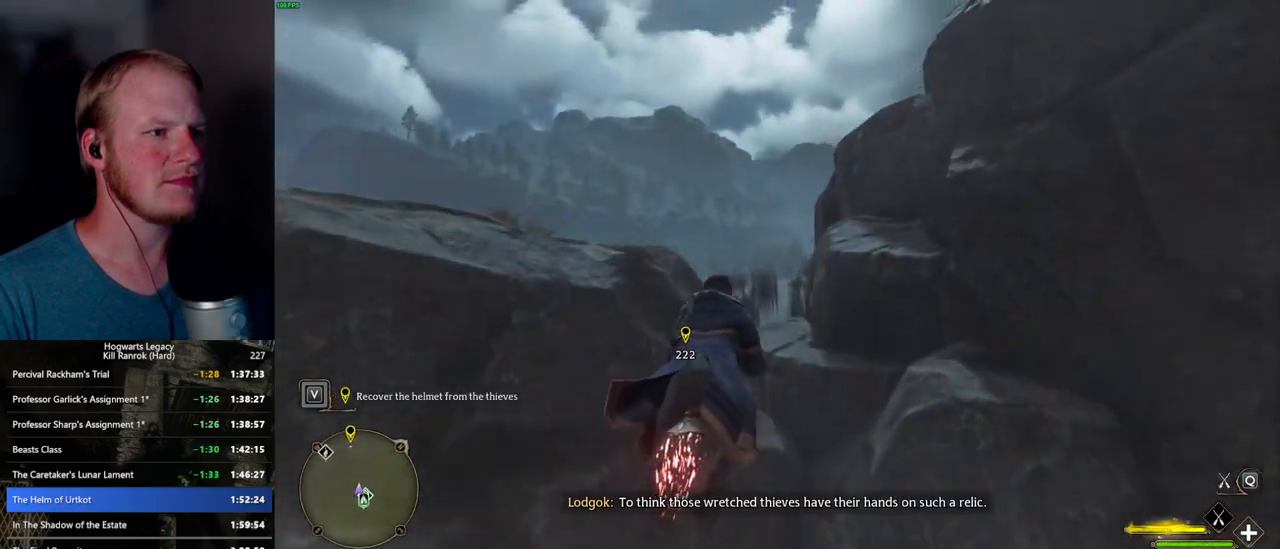
{"keys": ["ctrl_l", "w"], "mouse": ["left"], "events": [[317, "ctrl_l", "down"]]}
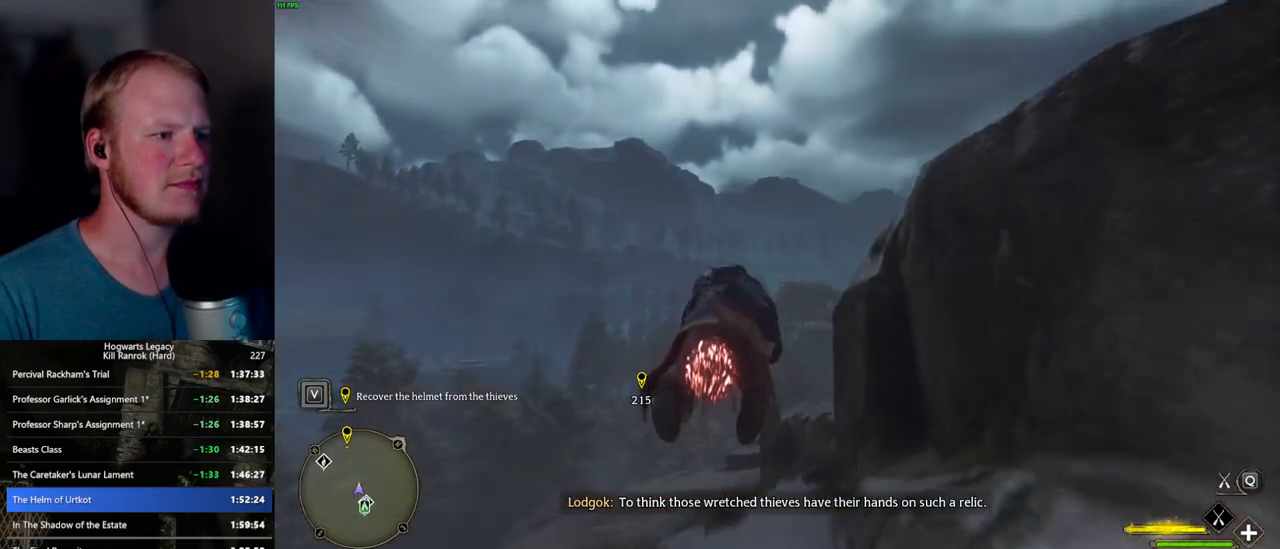
{"keys": ["w"], "mouse": ["left"], "events": [[117, "ctrl_l", "up"], [367, "a", "down"], [450, "a", "up"]]}
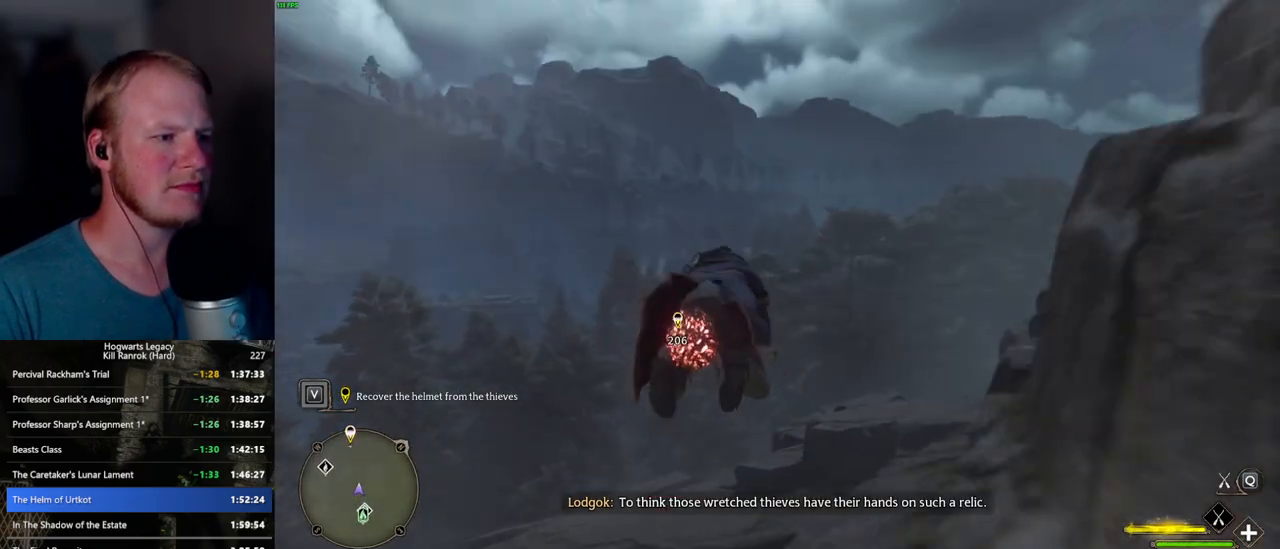
{"keys": ["ctrl_l", "w"], "mouse": ["left"], "events": [[100, "ctrl_l", "down"]]}
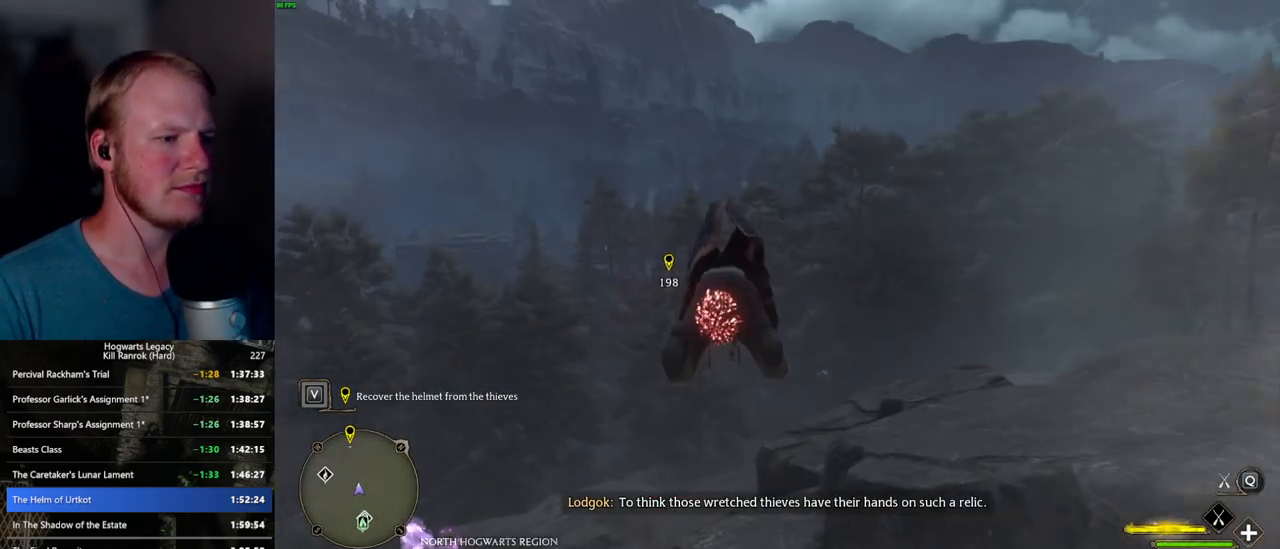
{"keys": ["ctrl_l", "w"], "mouse": ["left"], "events": []}
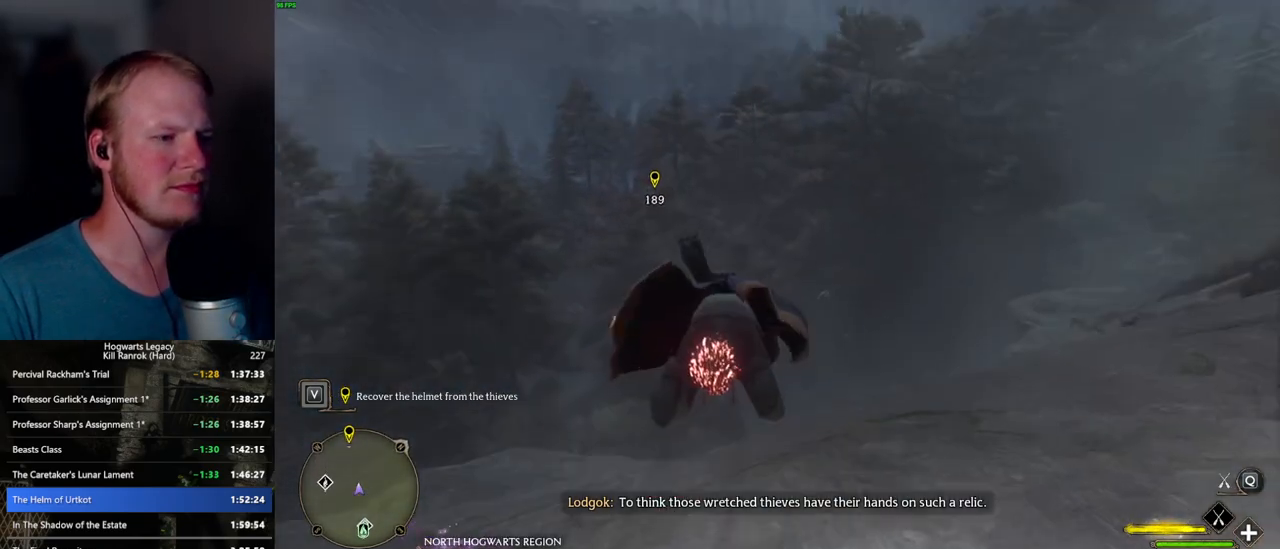
{"keys": ["ctrl_l", "w"], "mouse": ["left"], "events": []}
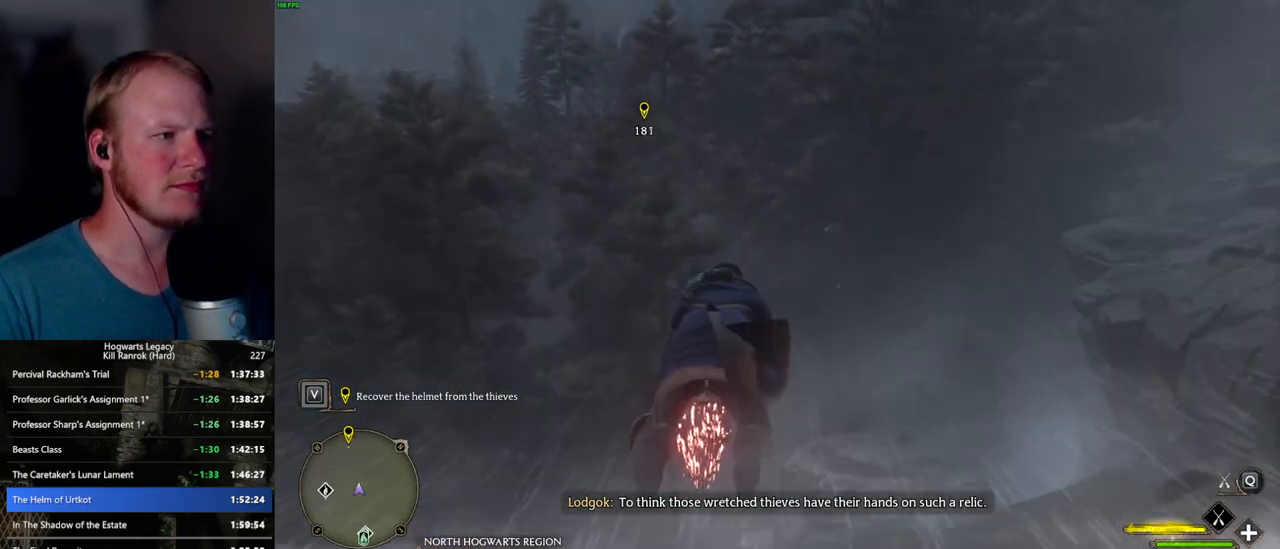
{"keys": ["ctrl_l", "w"], "mouse": ["left"], "events": []}
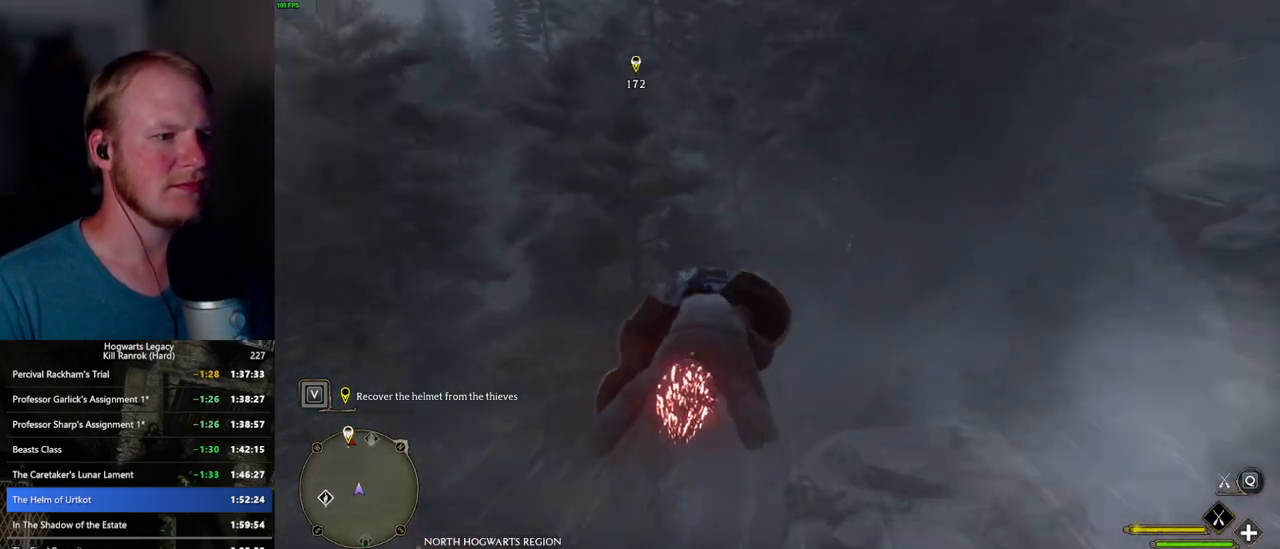
{"keys": ["ctrl_l", "w"], "mouse": ["left"], "events": []}
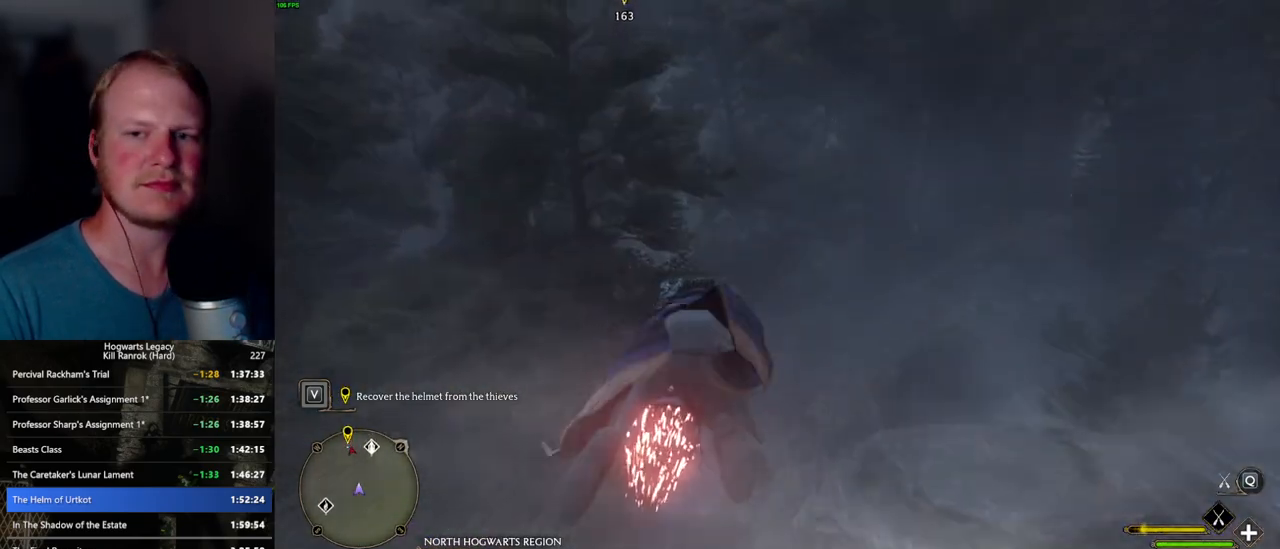
{"keys": ["ctrl_l", "w"], "mouse": ["left"], "events": []}
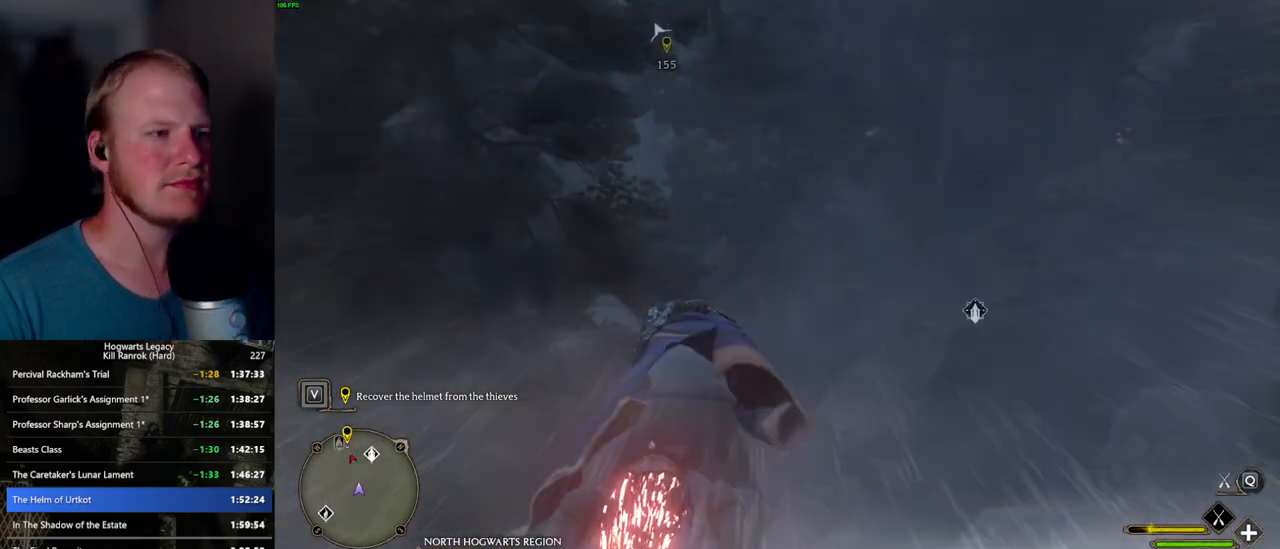
{"keys": ["ctrl_l", "w"], "mouse": ["left"], "events": []}
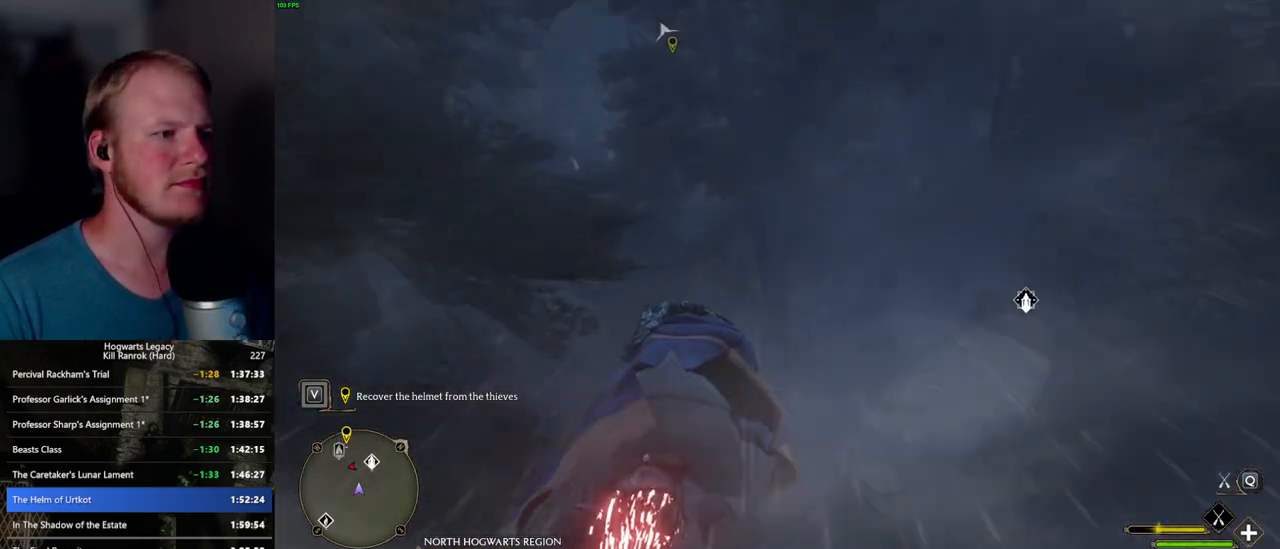
{"keys": ["ctrl_l", "w"], "mouse": ["left"], "events": []}
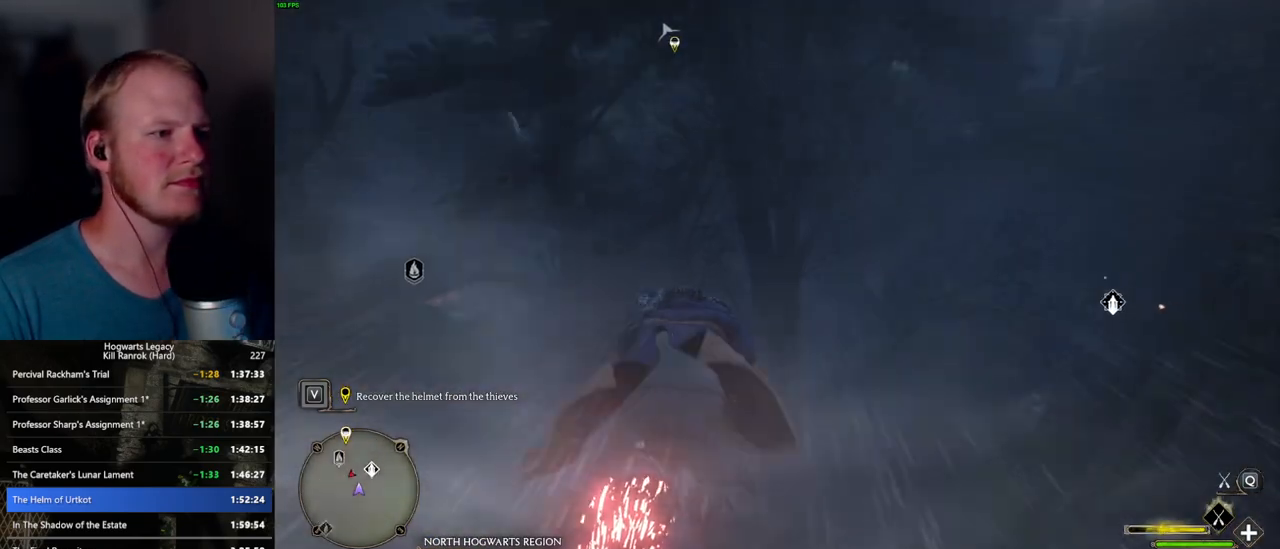
{"keys": ["w"], "mouse": ["left"], "events": [[400, "ctrl_l", "up"]]}
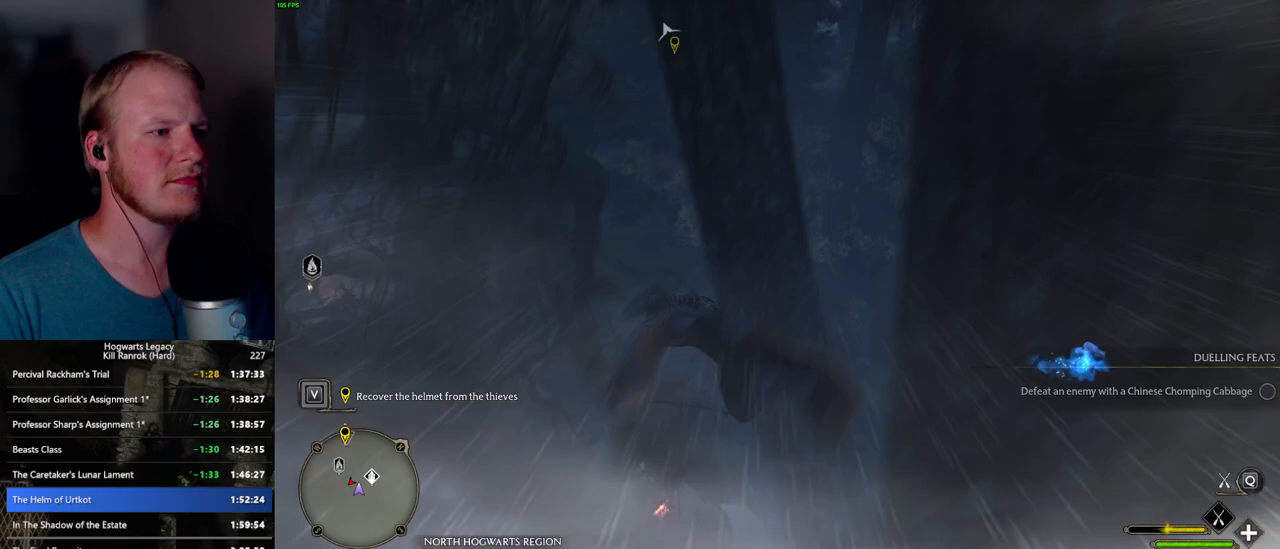
{"keys": ["space", "w"], "mouse": ["left"], "events": [[183, "space", "down"]]}
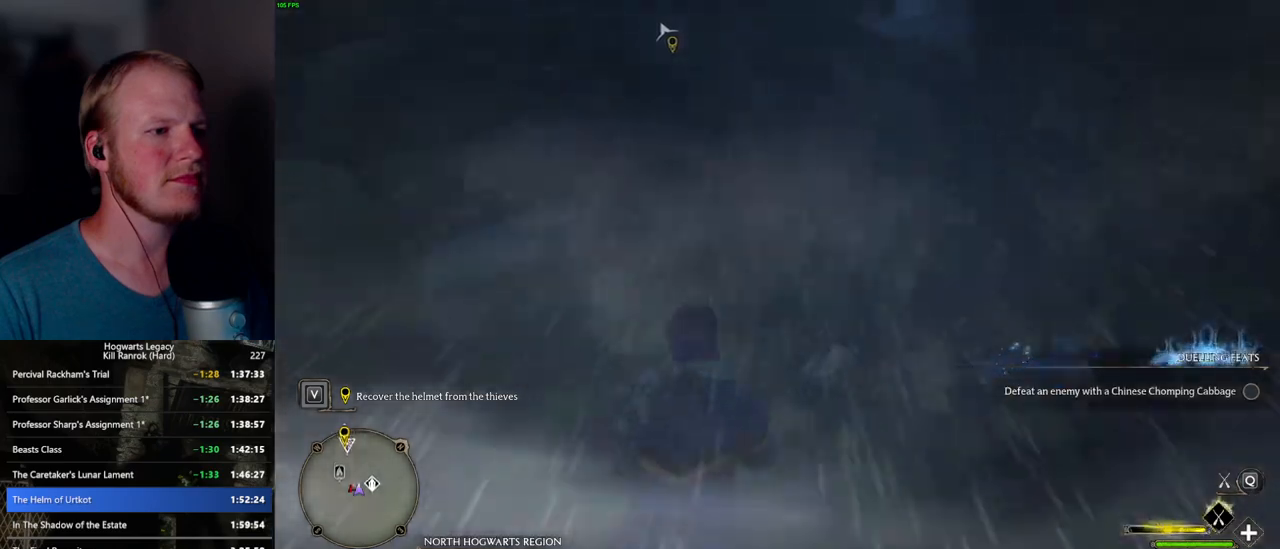
{"keys": ["w"], "mouse": ["left"], "events": [[300, "space", "up"]]}
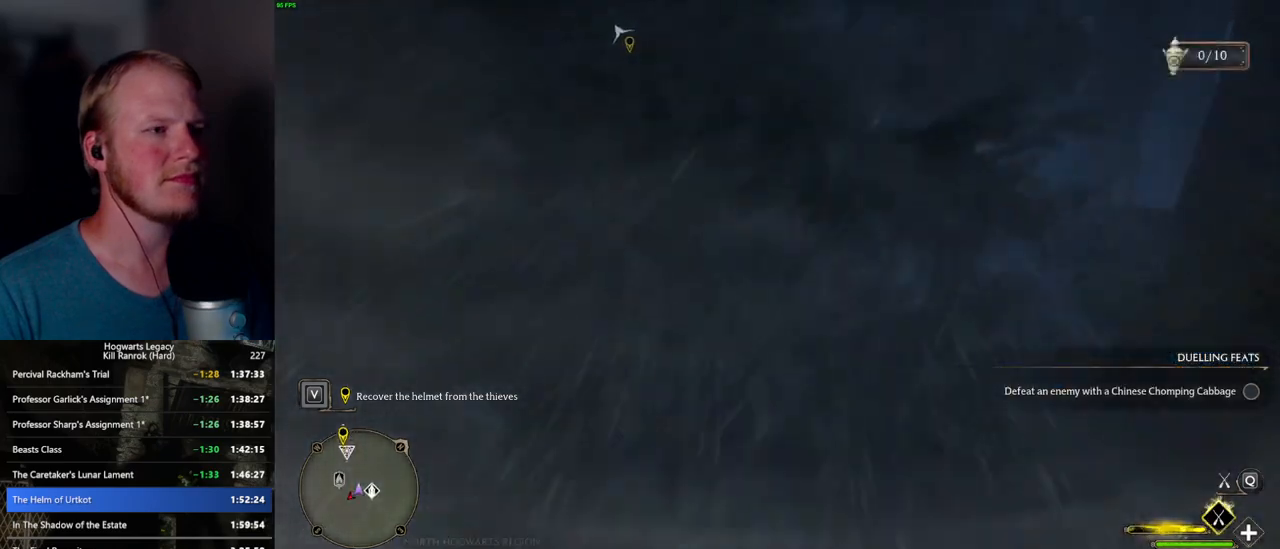
{"keys": ["a", "w"], "mouse": ["left"], "events": [[483, "a", "down"]]}
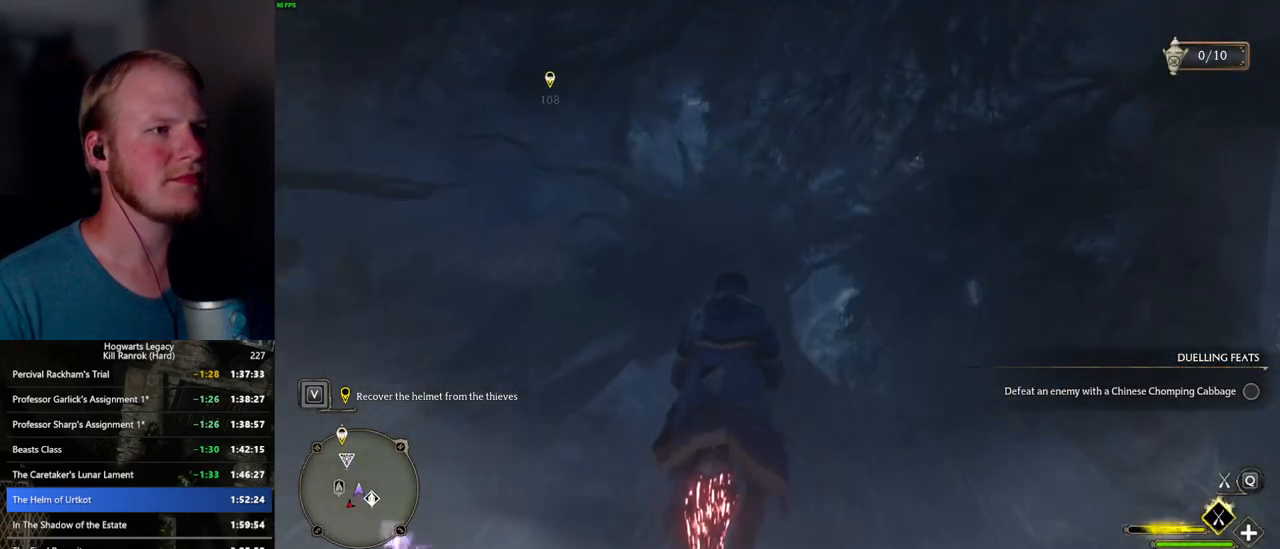
{"keys": ["w"], "mouse": ["left"], "events": [[133, "a", "up"], [283, "ctrl_l", "down"], [433, "ctrl_l", "up"]]}
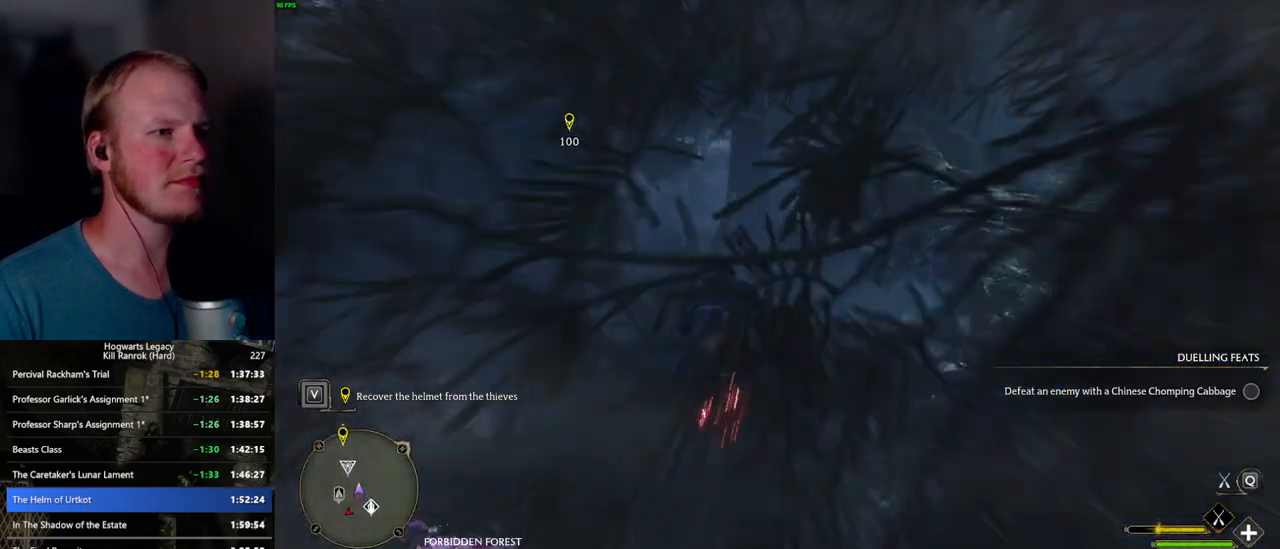
{"keys": ["w"], "mouse": ["left"], "events": [[117, "space", "down"], [283, "space", "up"], [333, "a", "down"], [433, "a", "up"]]}
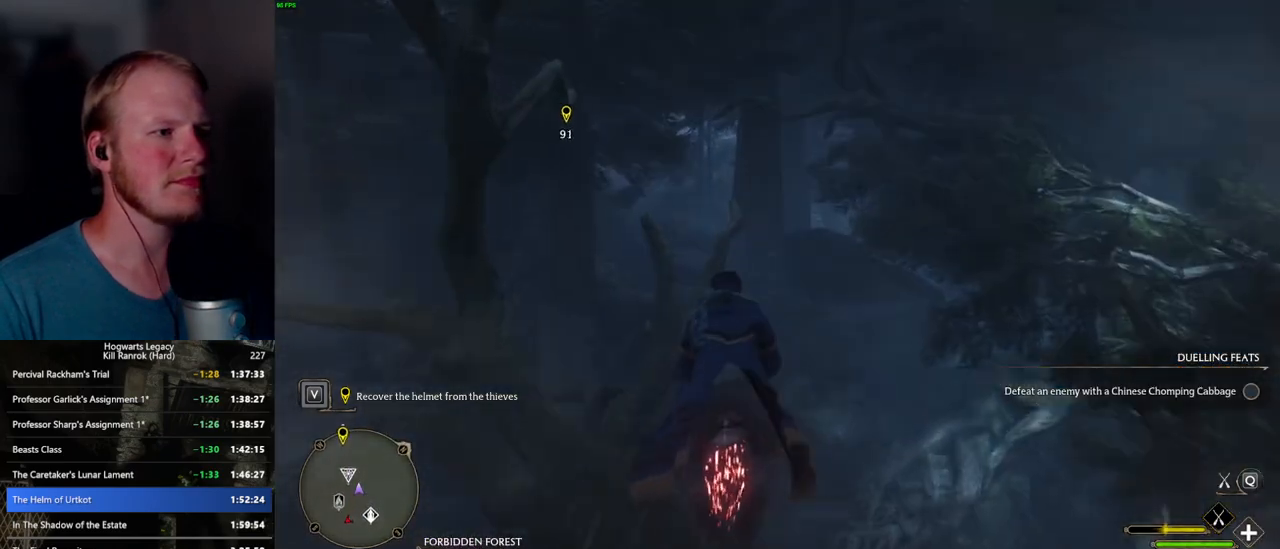
{"keys": ["a", "w"], "mouse": ["left"], "events": [[417, "a", "down"]]}
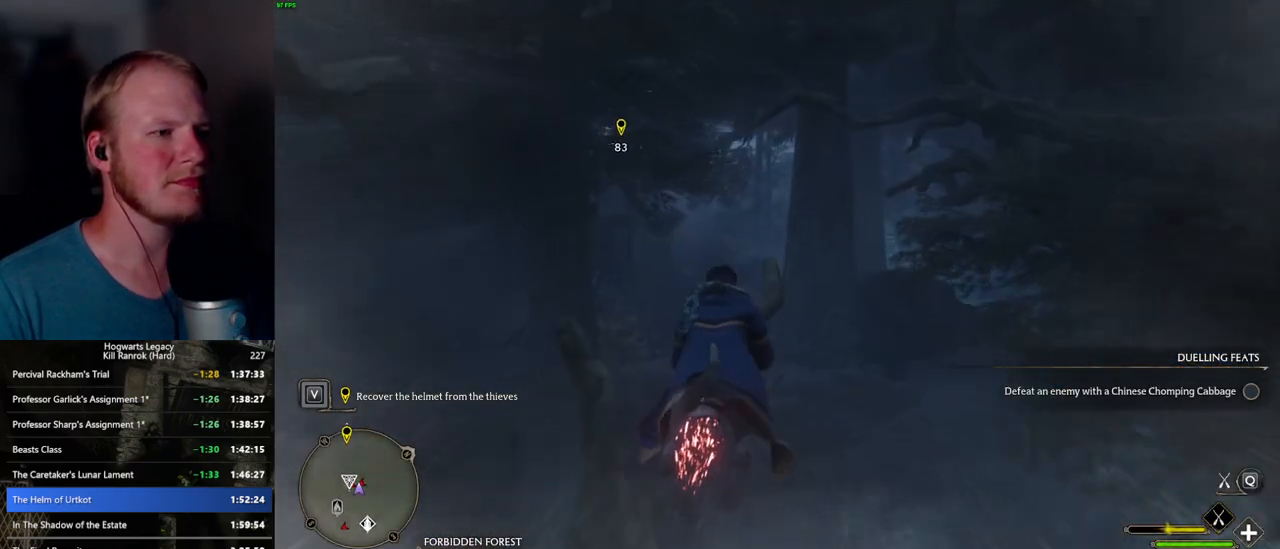
{"keys": ["ctrl_l", "w"], "mouse": ["left"], "events": [[67, "a", "up"], [317, "ctrl_l", "down"]]}
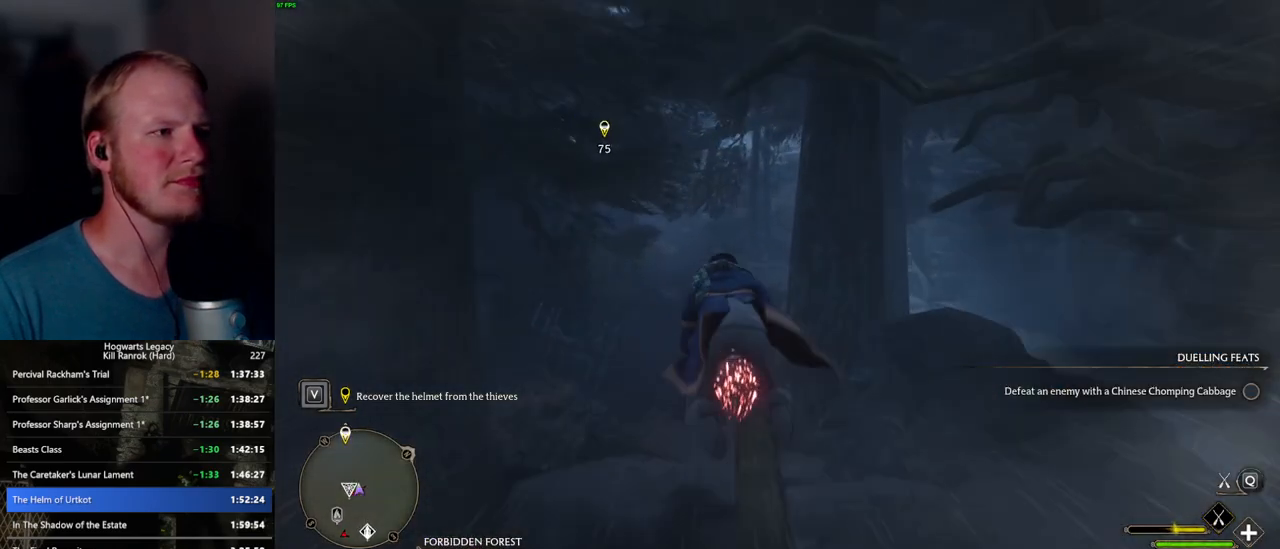
{"keys": ["w"], "mouse": ["left"], "events": [[117, "ctrl_l", "up"]]}
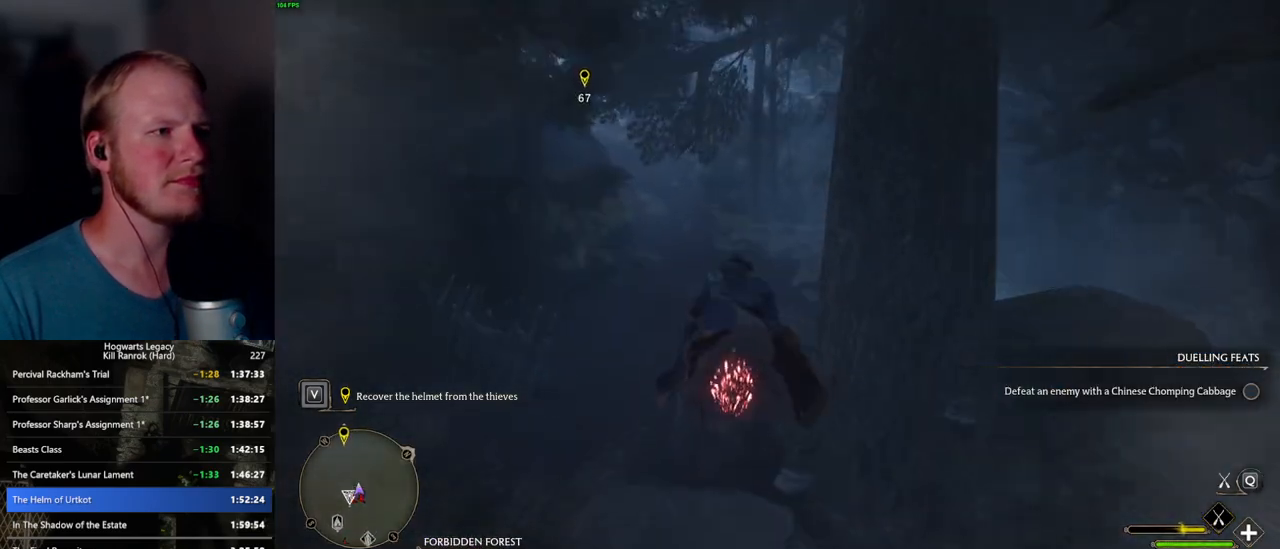
{"keys": ["space", "w"], "mouse": ["left"], "events": [[100, "ctrl_l", "down"], [267, "ctrl_l", "up"], [433, "space", "down"]]}
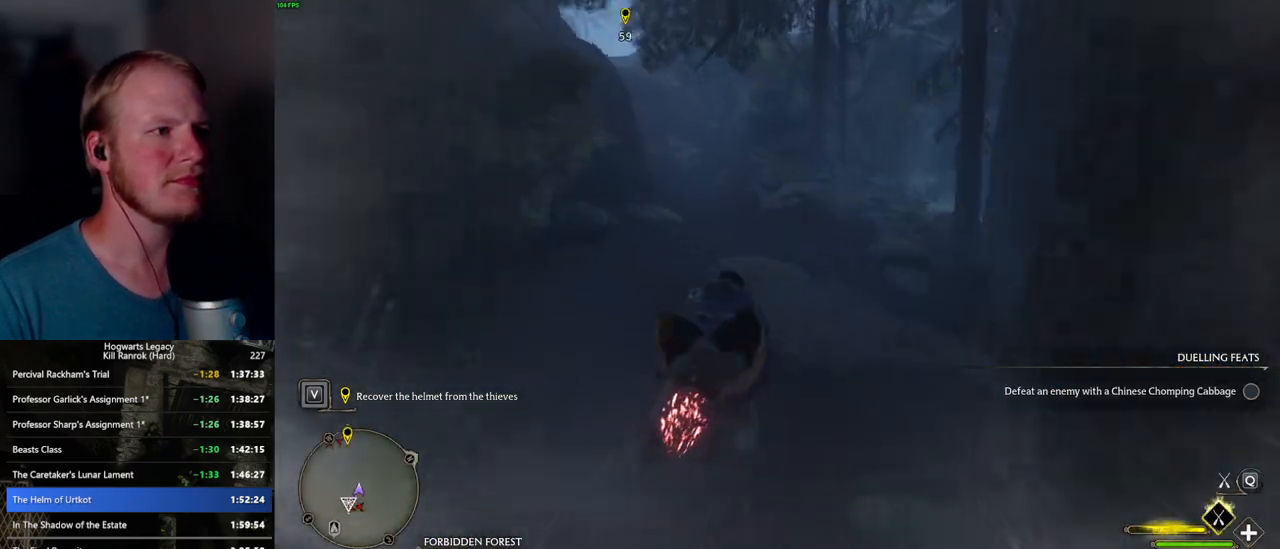
{"keys": ["space", "w"], "mouse": ["left"], "events": []}
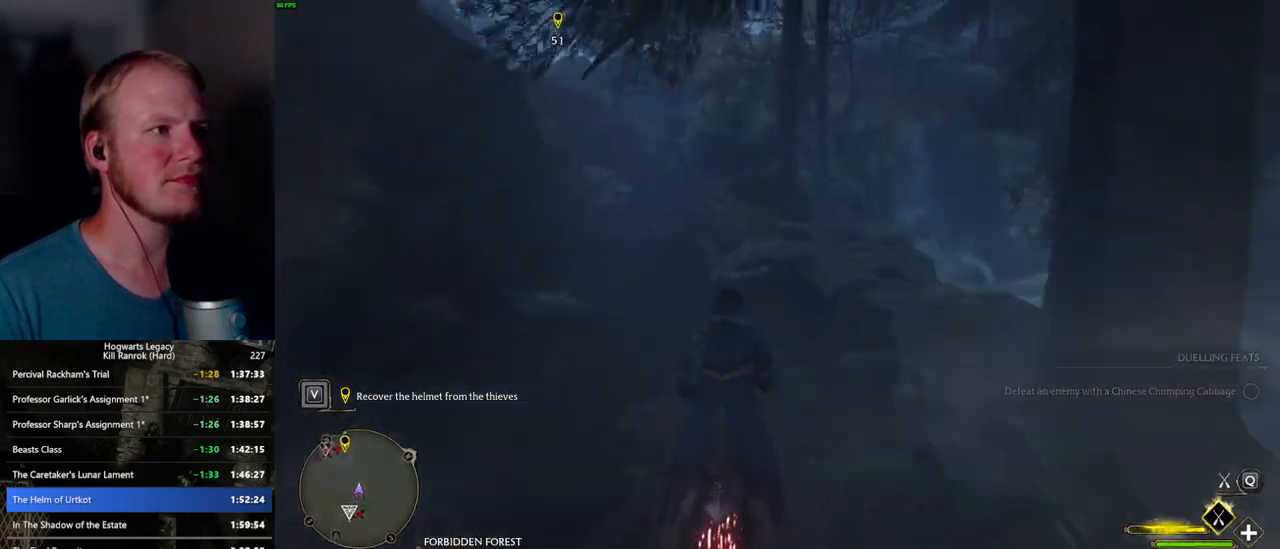
{"keys": ["w"], "mouse": ["left"], "events": [[317, "space", "up"]]}
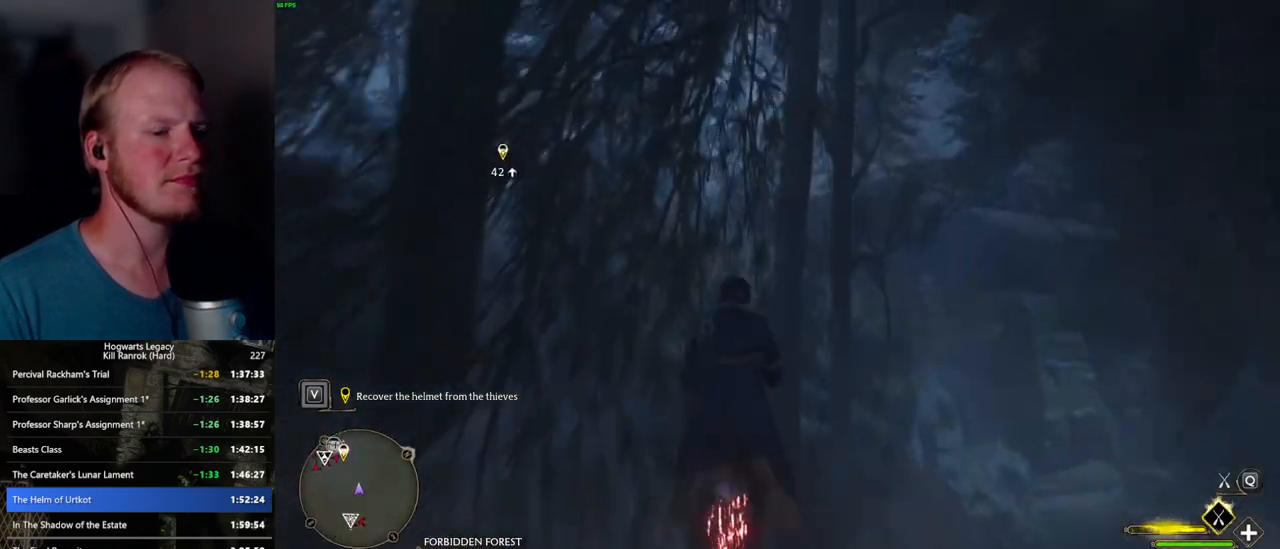
{"keys": ["w"], "mouse": ["left"], "events": [[400, "space", "down"], [500, "space", "up"]]}